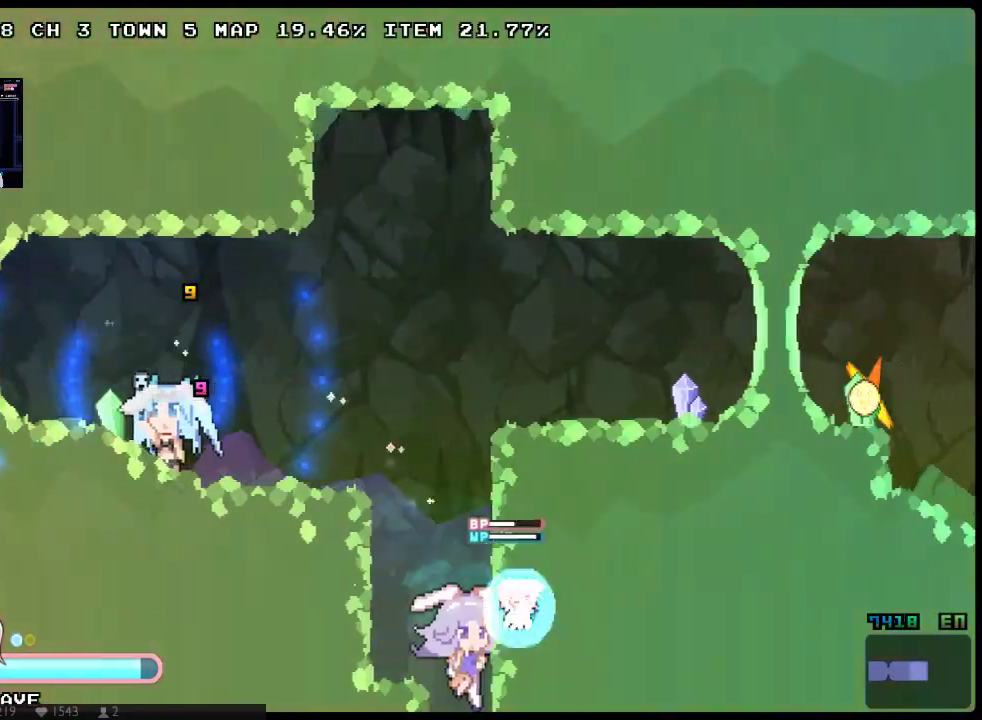
Gameplay with a controller (Xbox layout); each line is a JSON object with the inputs held at the frame after it. "events" lists button and stick changes between this image and that frame as [ms after this image, input, new state], when the widget could be followed in between. Not read: DPAD_LEFT DPAD_UP L3 R3 SELECT START.
{"buttons": ["A", "X", "DPAD_DOWN", "DPAD_RIGHT"], "left_stick": "center", "right_stick": "center", "events": [[67, "A", "up"], [483, "A", "down"]]}
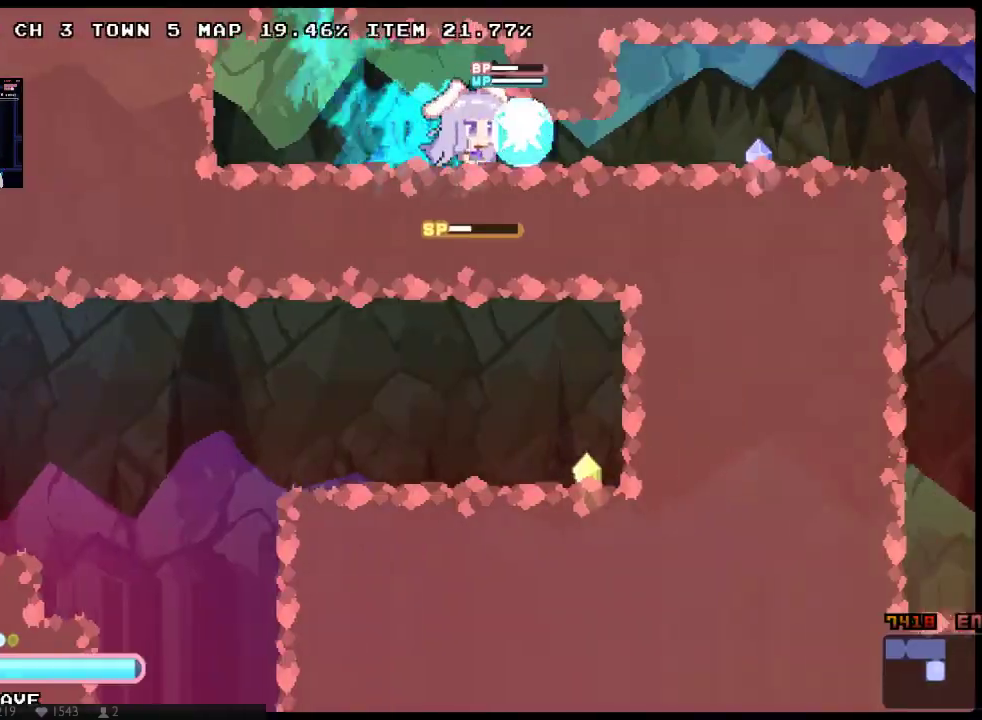
{"buttons": ["X", "DPAD_RIGHT"], "left_stick": "center", "right_stick": "center", "events": [[133, "A", "up"], [267, "DPAD_DOWN", "up"]]}
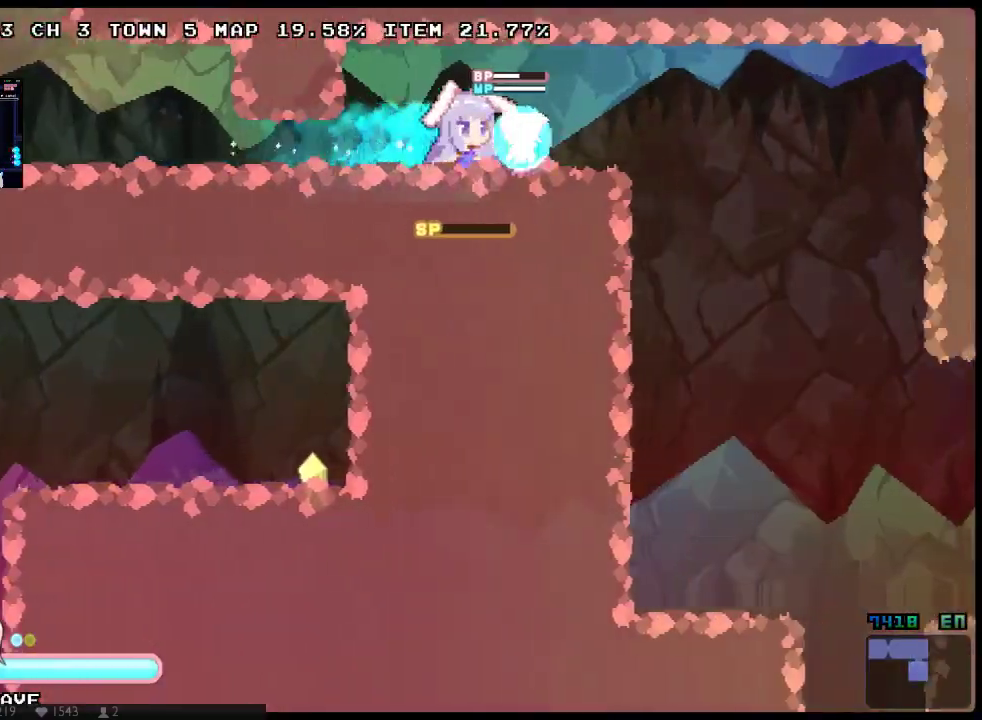
{"buttons": ["X", "DPAD_DOWN", "DPAD_RIGHT"], "left_stick": "center", "right_stick": "center", "events": [[117, "A", "down"], [350, "A", "up"], [350, "DPAD_DOWN", "down"]]}
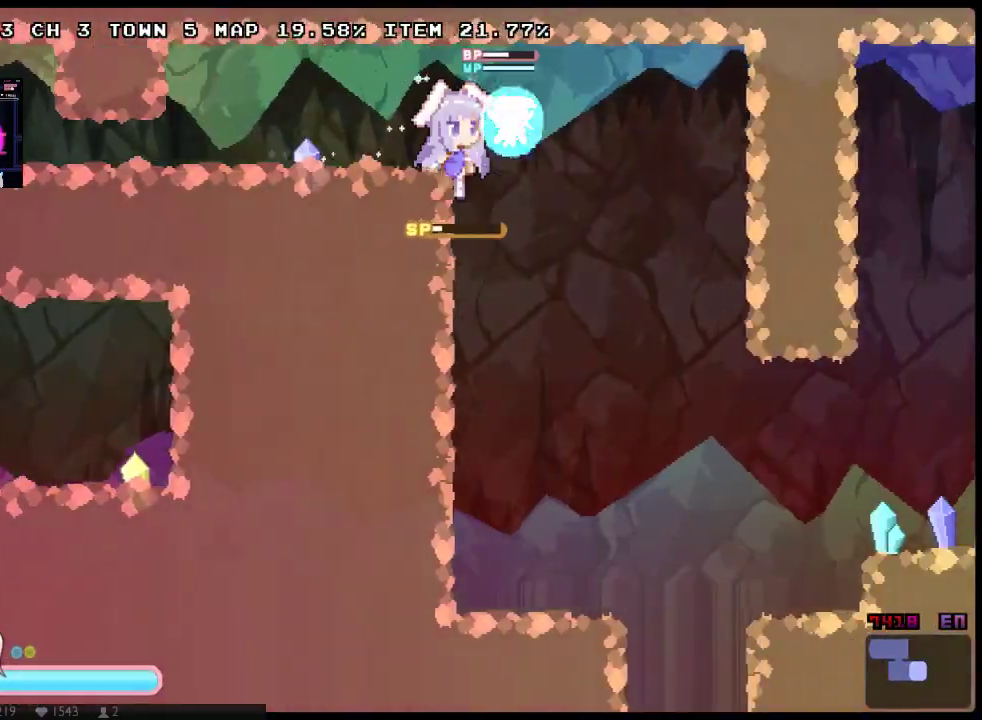
{"buttons": ["X", "DPAD_DOWN", "DPAD_RIGHT"], "left_stick": "center", "right_stick": "center", "events": [[33, "DPAD_DOWN", "up"], [100, "DPAD_DOWN", "down"], [200, "A", "down"], [333, "A", "up"]]}
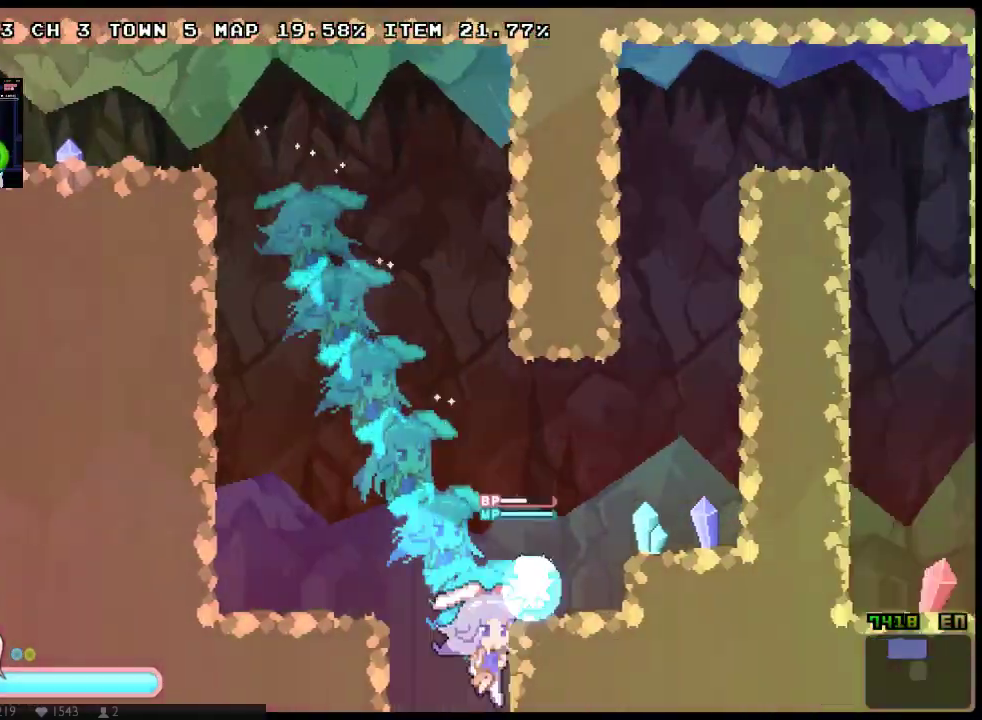
{"buttons": ["X", "DPAD_RIGHT"], "left_stick": "center", "right_stick": "center", "events": [[117, "DPAD_DOWN", "up"], [183, "DPAD_RIGHT", "up"], [333, "DPAD_RIGHT", "down"]]}
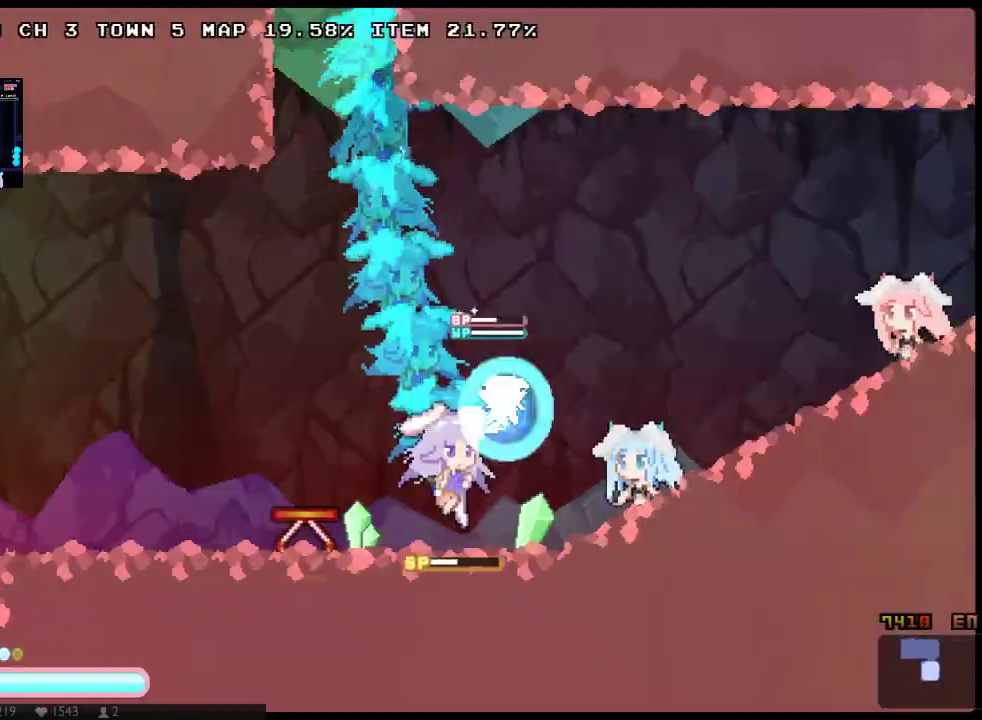
{"buttons": ["X", "Y"], "left_stick": "center", "right_stick": "center", "events": [[67, "DPAD_RIGHT", "up"], [217, "A", "down"], [350, "A", "up"], [350, "Y", "down"]]}
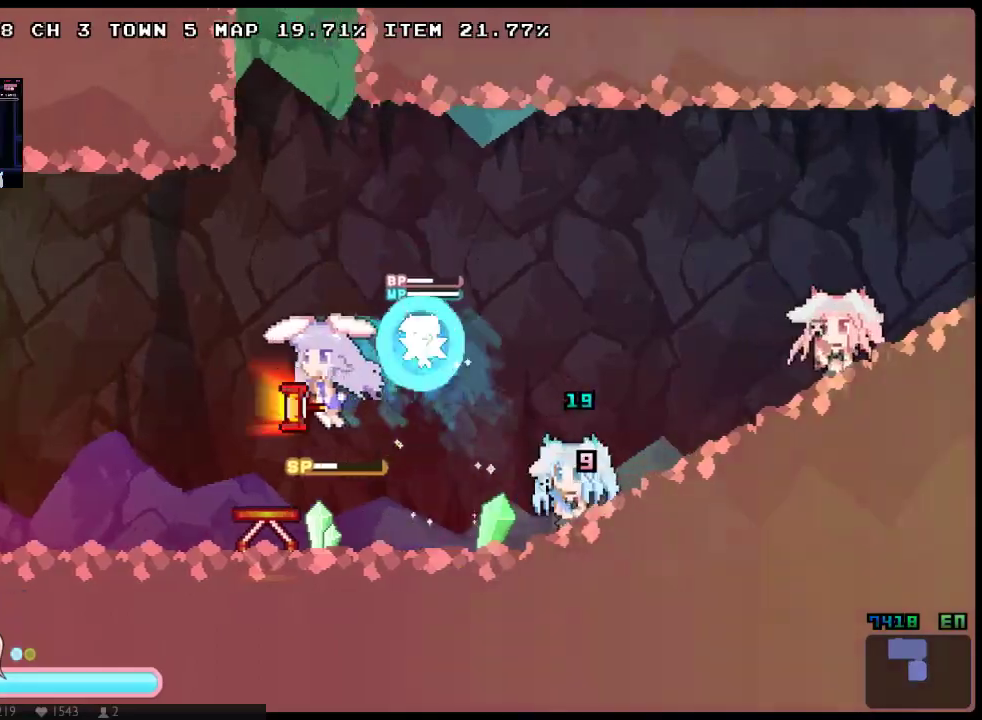
{"buttons": ["A", "X"], "left_stick": "center", "right_stick": "center", "events": [[17, "Y", "up"], [167, "A", "down"], [167, "DPAD_DOWN", "down"], [333, "A", "up"], [367, "DPAD_DOWN", "up"], [433, "A", "down"]]}
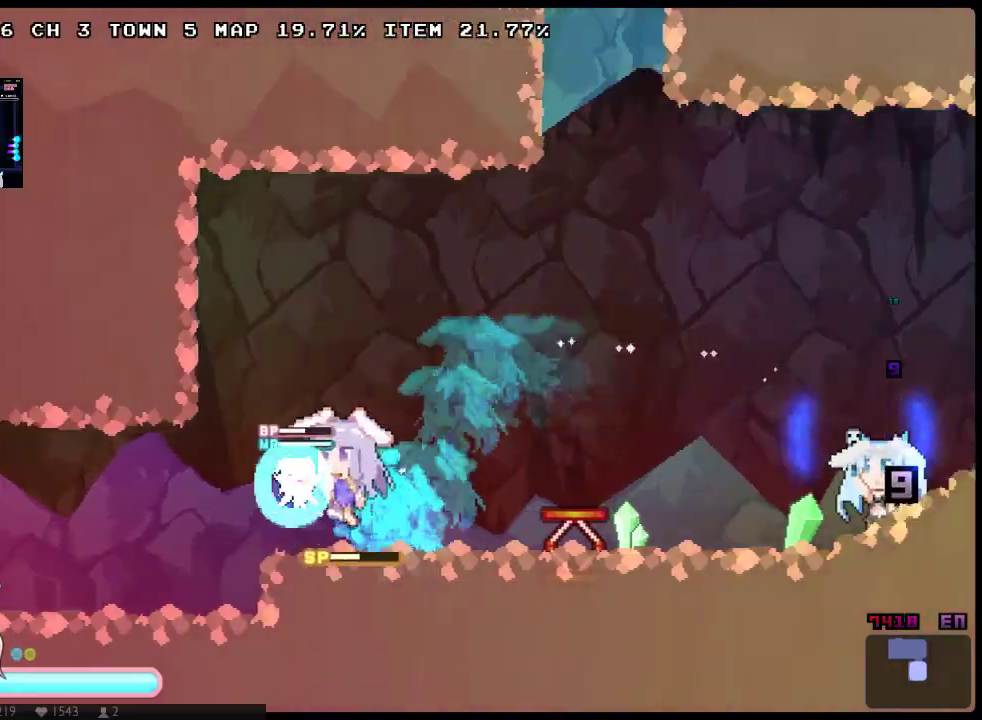
{"buttons": ["A", "X"], "left_stick": "center", "right_stick": "center", "events": [[83, "A", "up"], [83, "DPAD_DOWN", "down"], [150, "A", "down"], [250, "A", "up"], [383, "DPAD_DOWN", "up"], [450, "A", "down"]]}
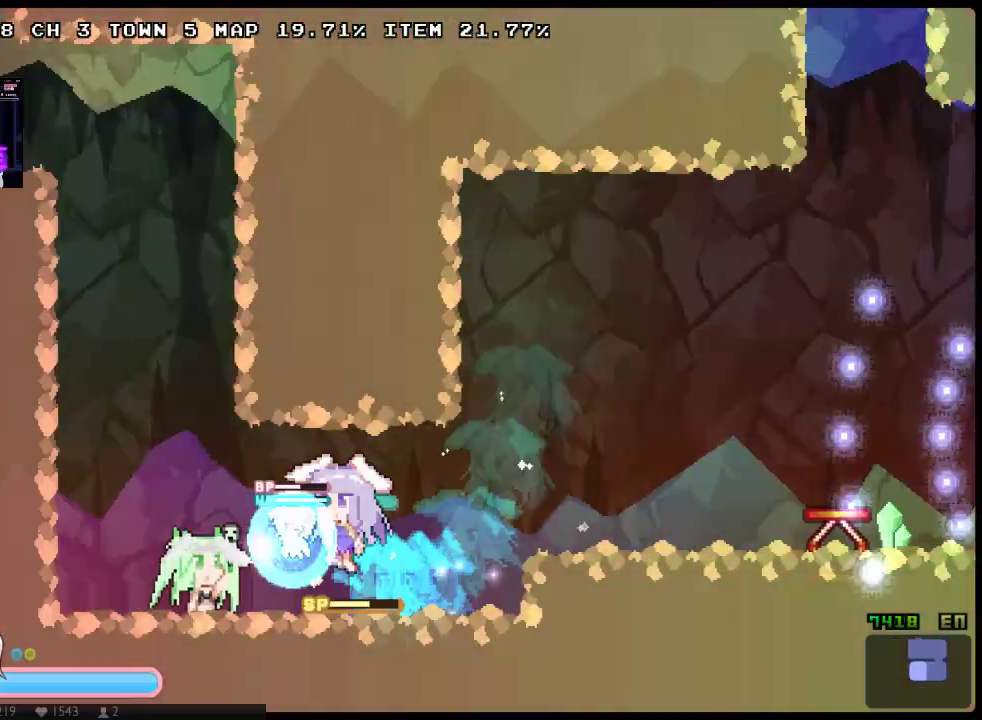
{"buttons": ["A", "X", "DPAD_DOWN"], "left_stick": "center", "right_stick": "center", "events": [[100, "Y", "down"], [133, "A", "up"], [267, "Y", "up"], [367, "A", "down"], [367, "DPAD_DOWN", "down"]]}
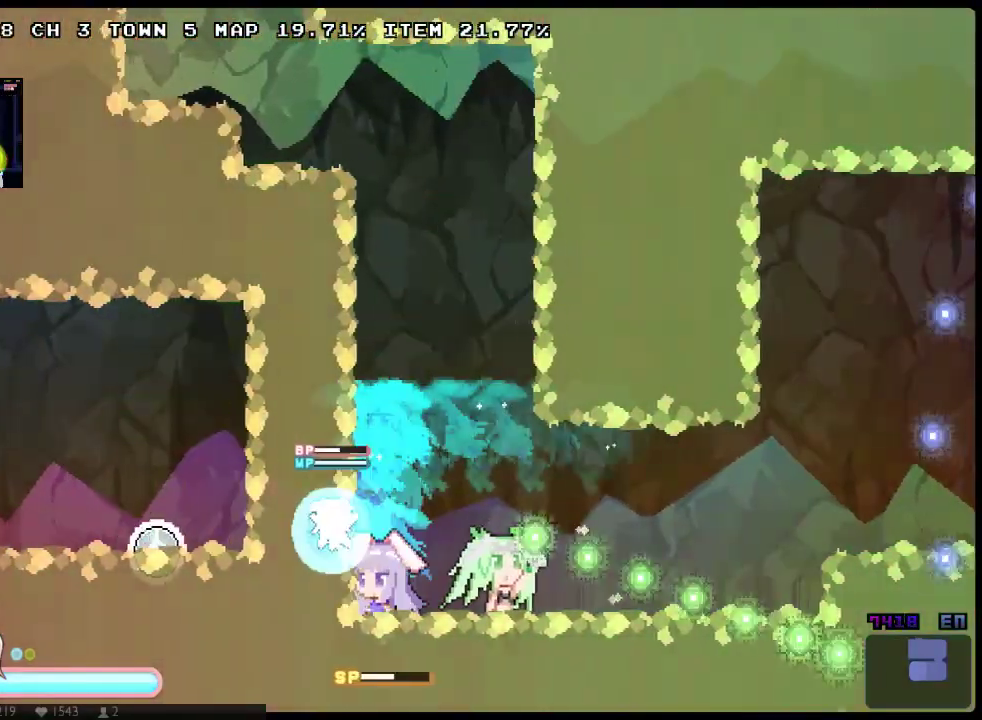
{"buttons": ["A", "X"], "left_stick": "center", "right_stick": "center", "events": [[50, "A", "up"], [83, "DPAD_DOWN", "up"], [150, "A", "down"], [183, "DPAD_RIGHT", "down"], [333, "DPAD_RIGHT", "up"], [367, "A", "up"], [500, "A", "down"]]}
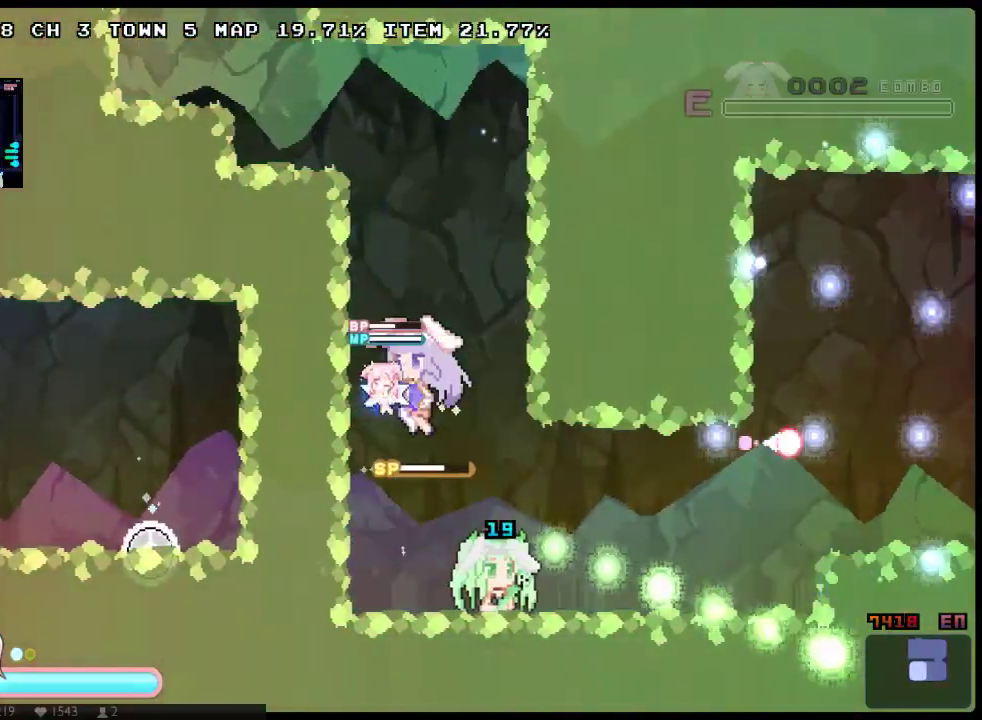
{"buttons": ["A", "X"], "left_stick": "center", "right_stick": "center", "events": [[33, "DPAD_RIGHT", "down"], [350, "A", "up"], [383, "DPAD_RIGHT", "up"], [450, "A", "down"]]}
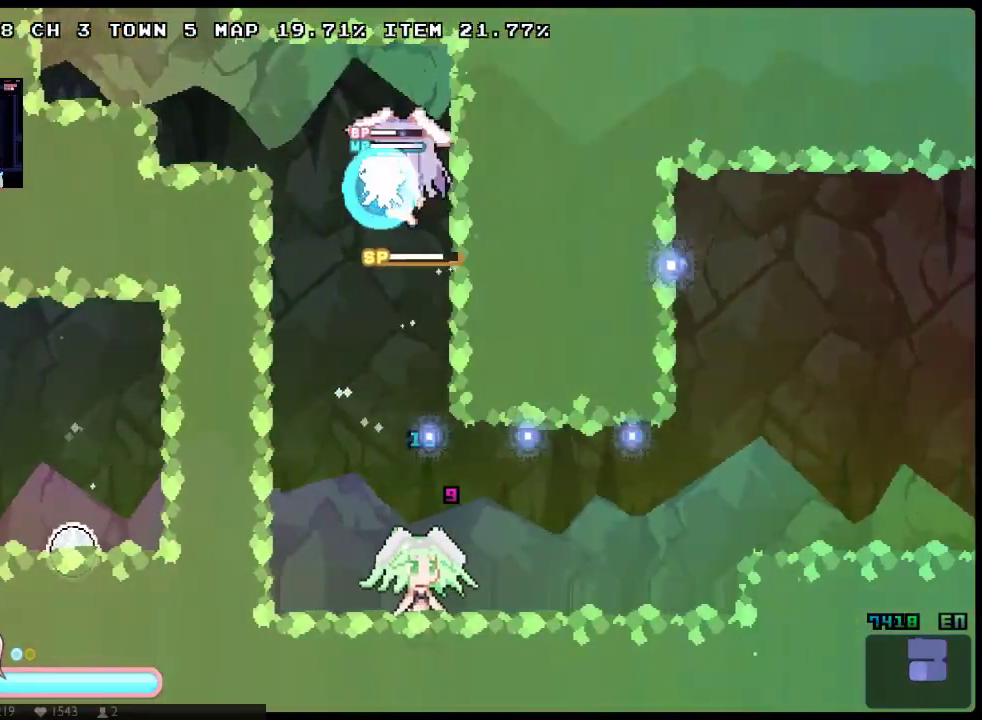
{"buttons": ["X"], "left_stick": "center", "right_stick": "center", "events": [[183, "A", "up"], [183, "Y", "down"], [433, "Y", "up"]]}
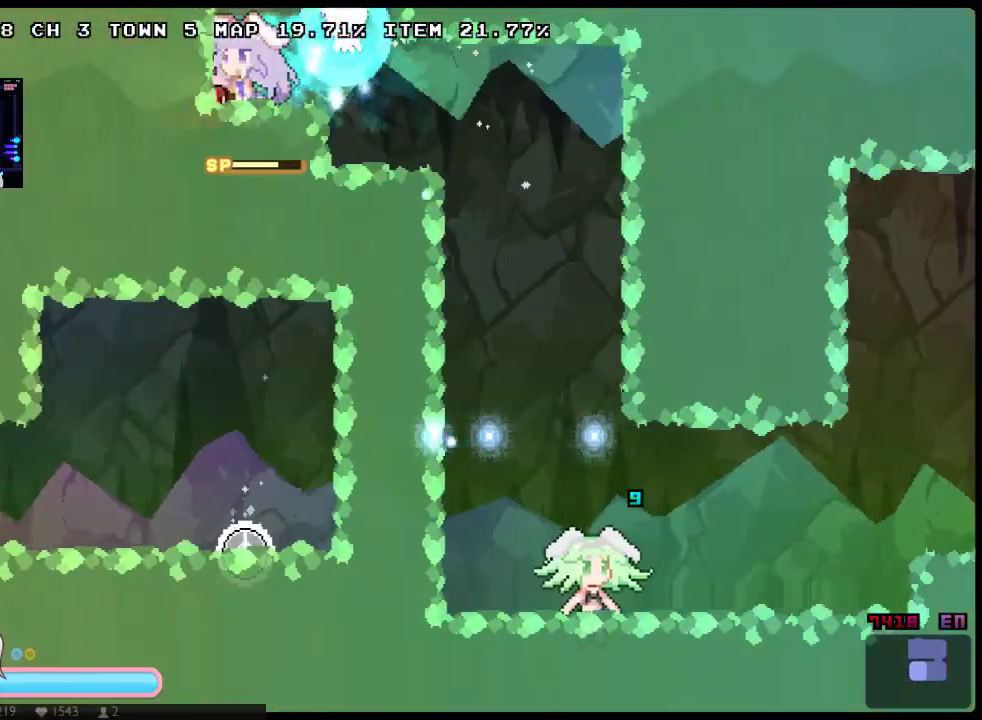
{"buttons": ["A", "X"], "left_stick": "center", "right_stick": "center", "events": [[183, "A", "down"]]}
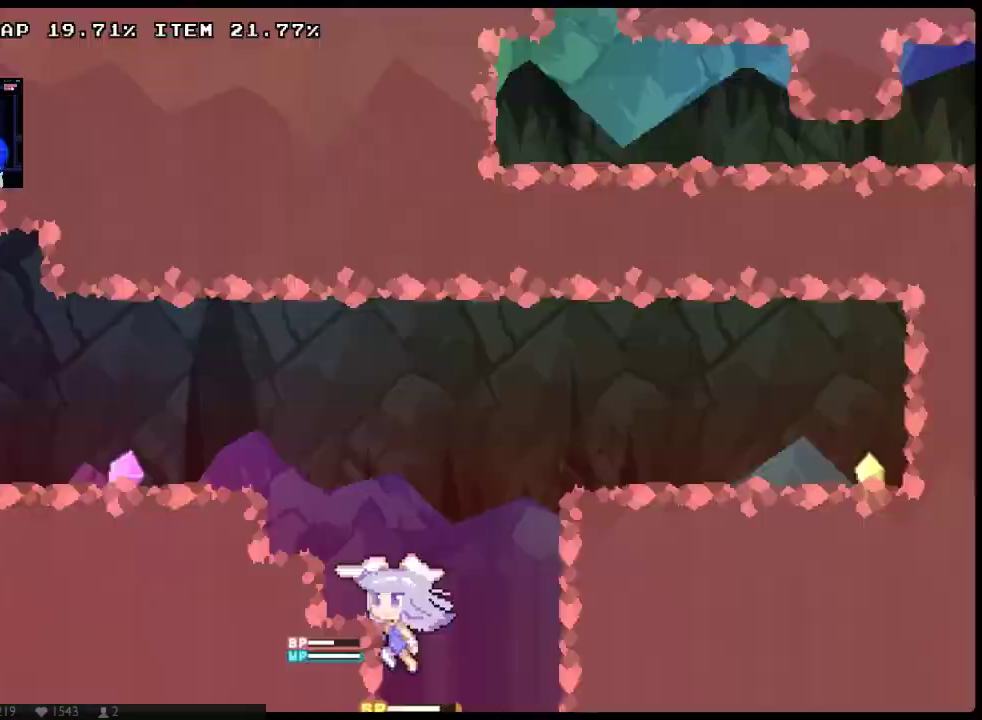
{"buttons": ["A", "X", "DPAD_DOWN"], "left_stick": "center", "right_stick": "center", "events": [[83, "A", "up"], [167, "A", "down"], [400, "A", "up"], [467, "A", "down"], [467, "DPAD_DOWN", "down"]]}
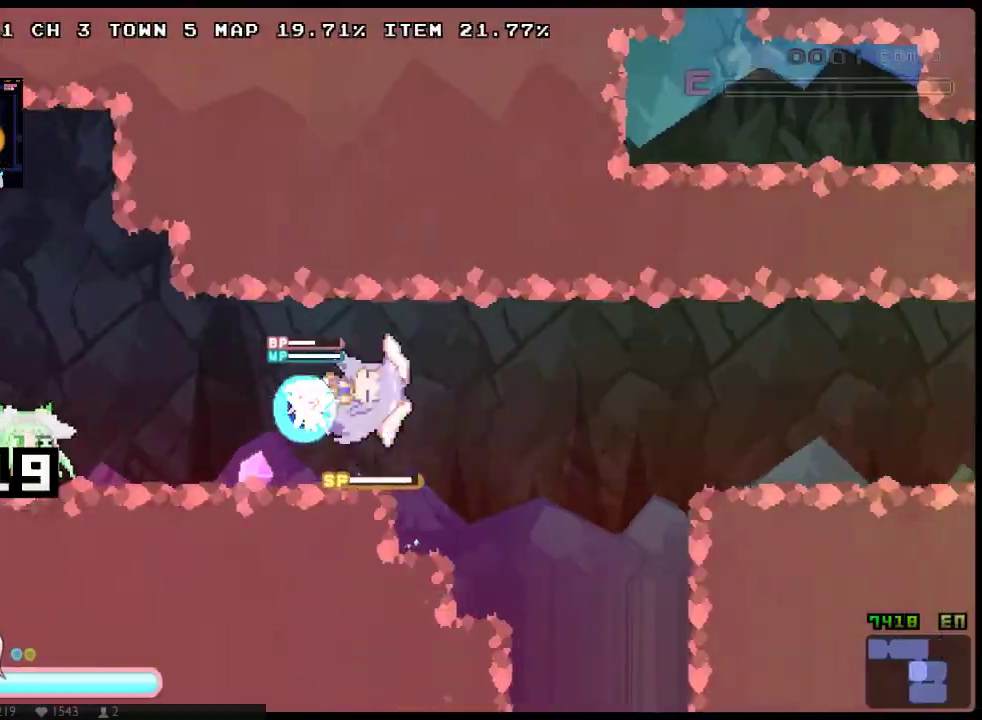
{"buttons": ["X"], "left_stick": "center", "right_stick": "center", "events": [[83, "A", "up"], [183, "A", "down"], [217, "DPAD_DOWN", "up"], [283, "Y", "down"], [417, "A", "up"], [417, "Y", "up"]]}
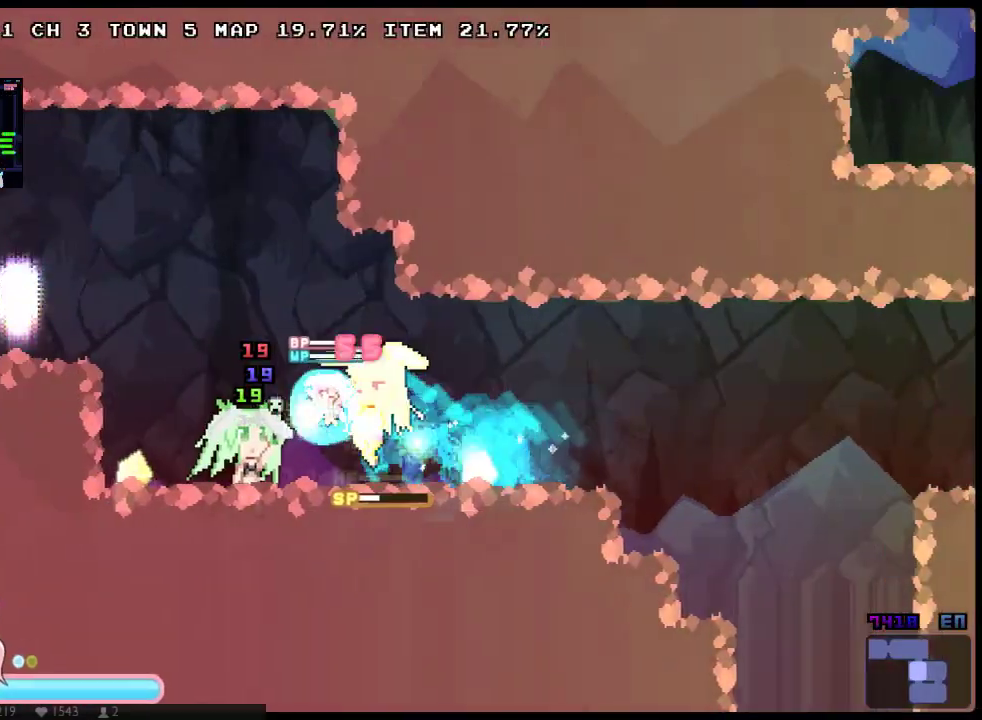
{"buttons": ["A", "X"], "left_stick": "center", "right_stick": "center", "events": [[200, "A", "down"]]}
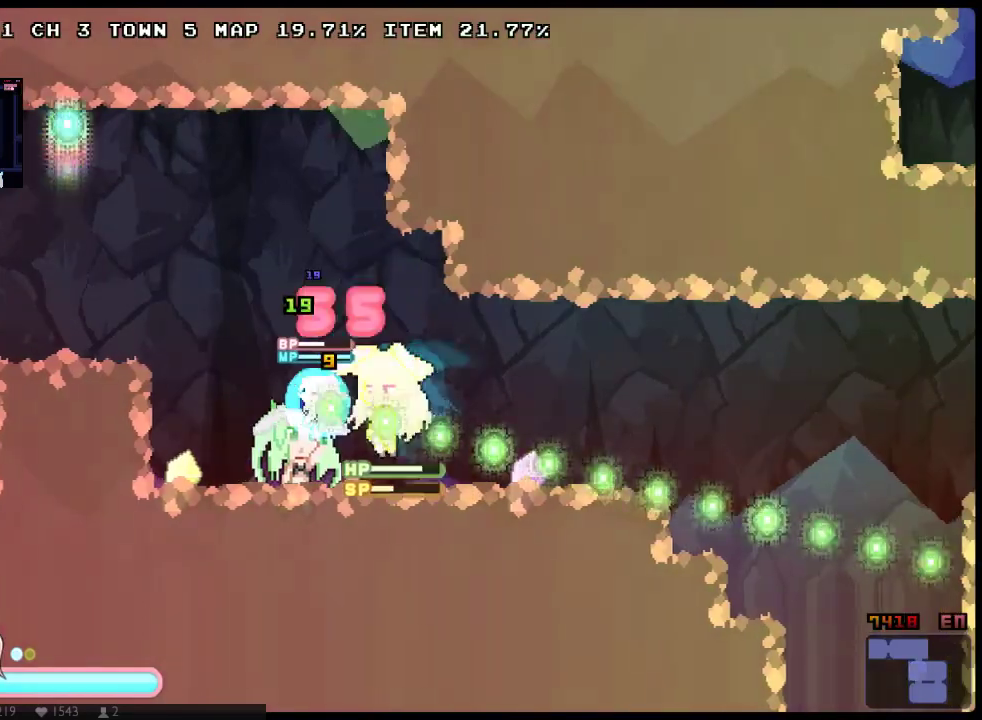
{"buttons": ["A", "X", "DPAD_DOWN", "DPAD_RIGHT"], "left_stick": "center", "right_stick": "center", "events": [[217, "Y", "down"], [283, "A", "up"], [317, "Y", "up"], [433, "DPAD_DOWN", "down"], [467, "A", "down"], [500, "DPAD_RIGHT", "down"]]}
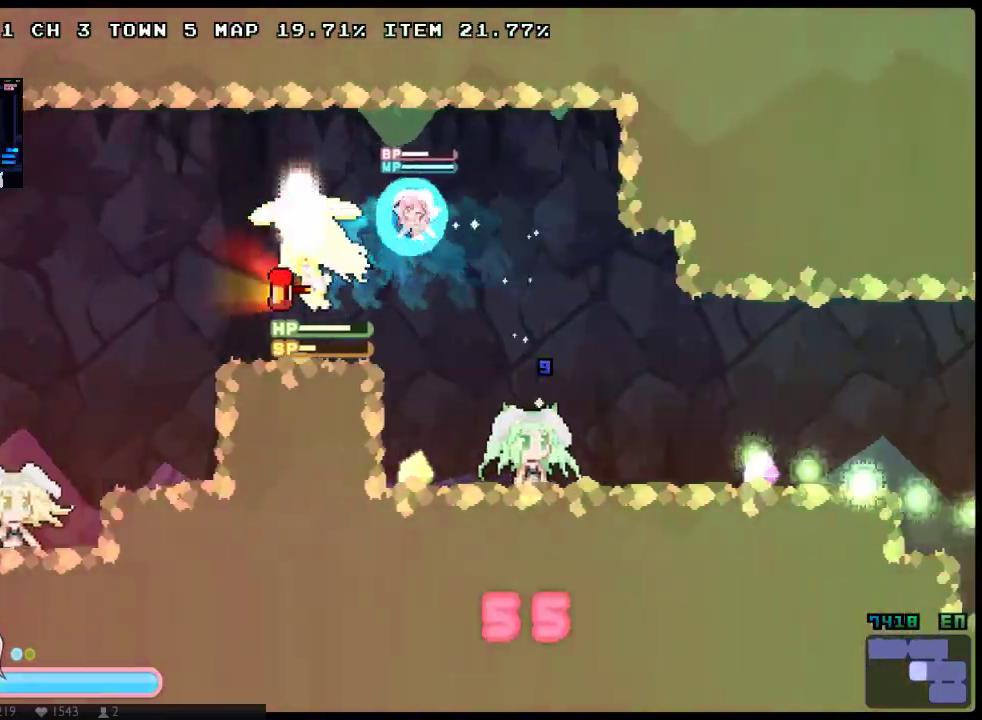
{"buttons": ["A", "X"], "left_stick": "center", "right_stick": "center", "events": [[100, "A", "up"], [133, "DPAD_RIGHT", "up"], [167, "DPAD_DOWN", "up"], [233, "A", "down"]]}
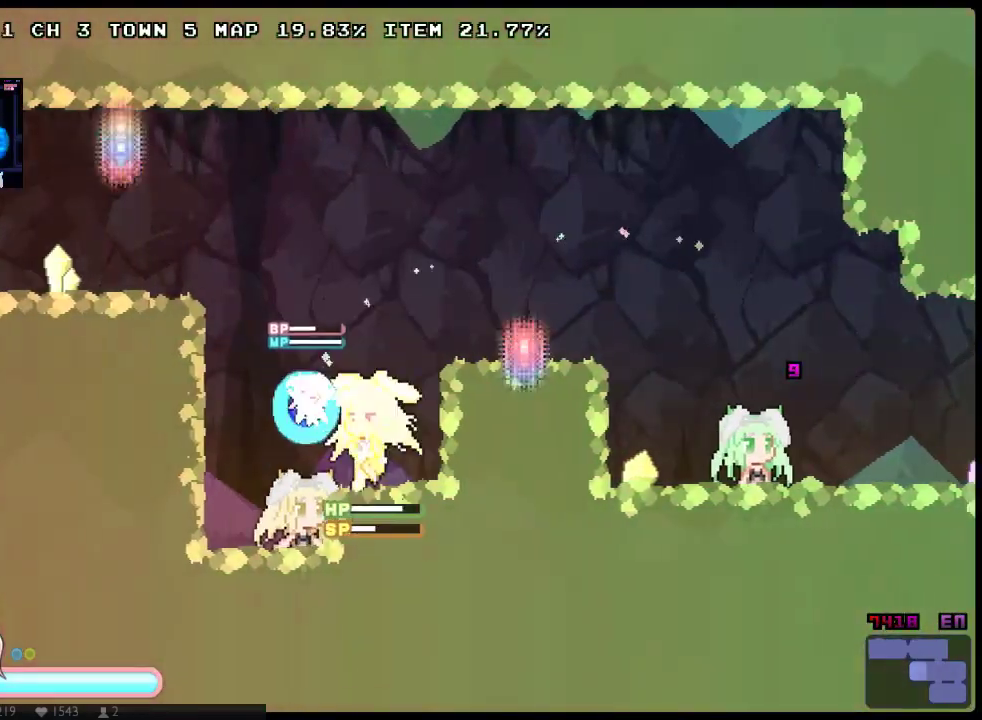
{"buttons": ["A", "X"], "left_stick": "center", "right_stick": "center", "events": [[117, "A", "up"], [217, "A", "down"]]}
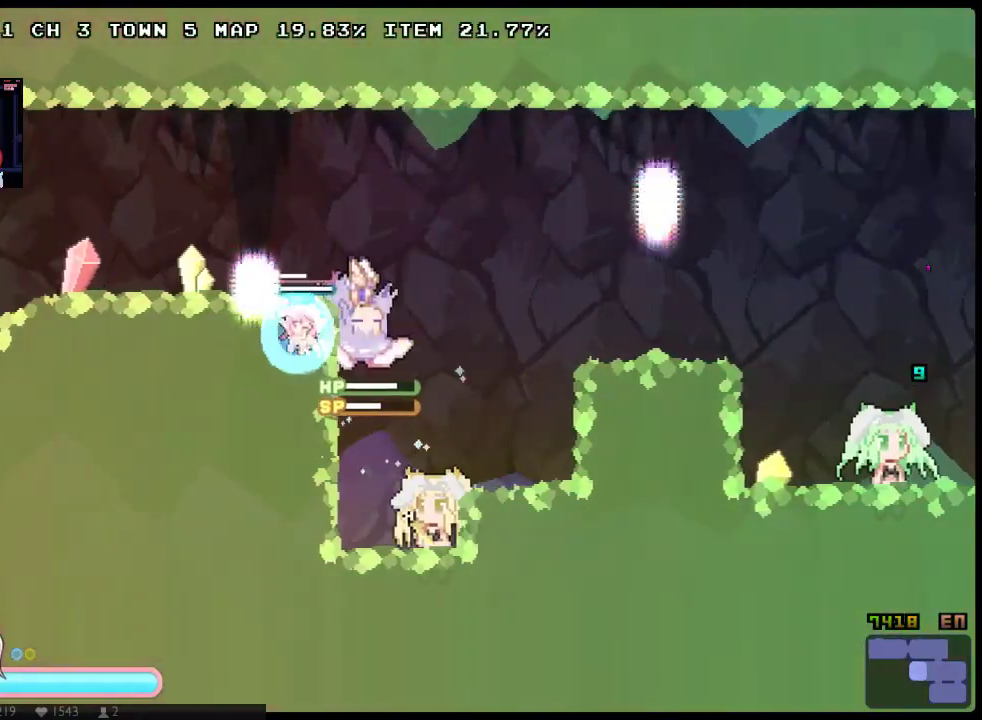
{"buttons": ["X"], "left_stick": "center", "right_stick": "center", "events": [[217, "A", "up"], [350, "A", "down"], [417, "A", "up"]]}
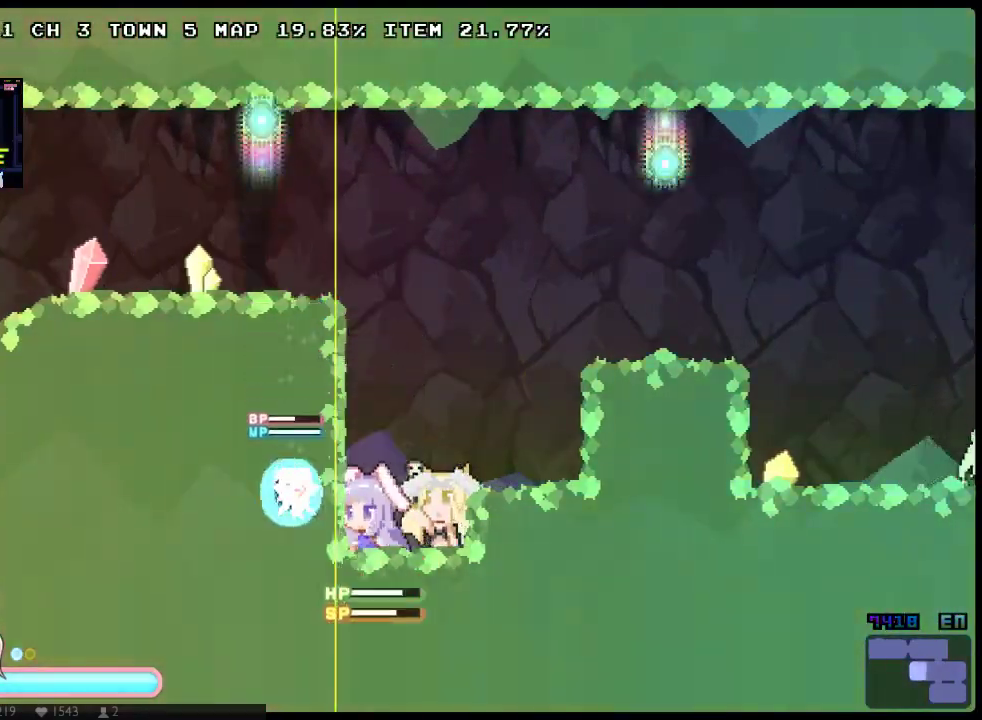
{"buttons": ["A", "X"], "left_stick": "center", "right_stick": "center", "events": [[50, "A", "down"]]}
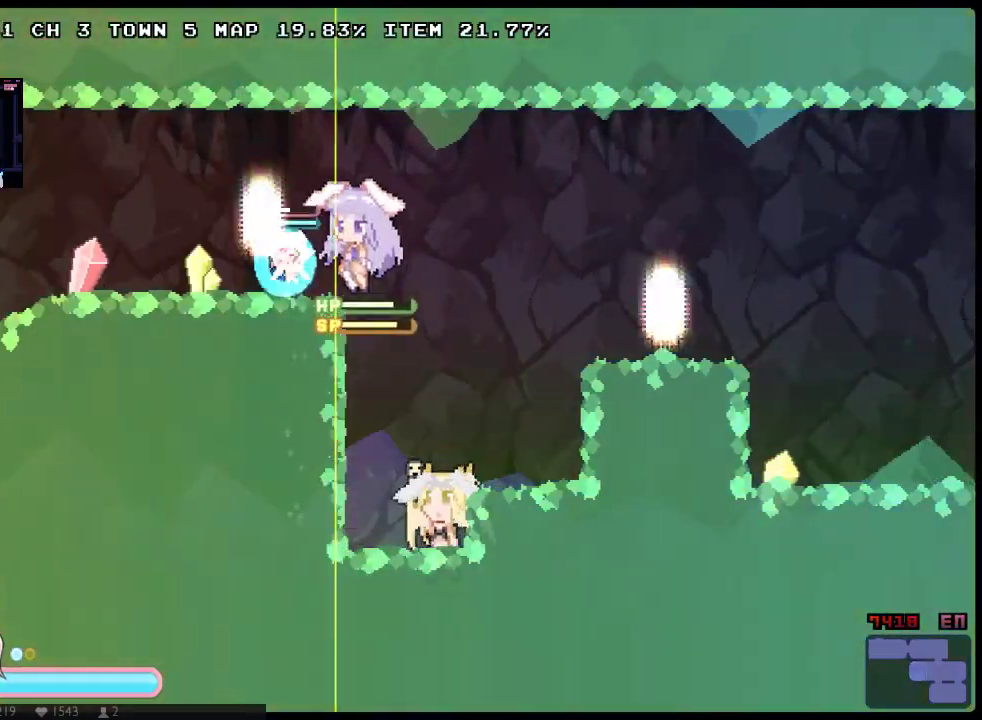
{"buttons": ["A", "X", "DPAD_DOWN"], "left_stick": "center", "right_stick": "center", "events": [[17, "Y", "down"], [83, "A", "up"], [117, "Y", "up"], [383, "DPAD_DOWN", "down"], [450, "A", "down"]]}
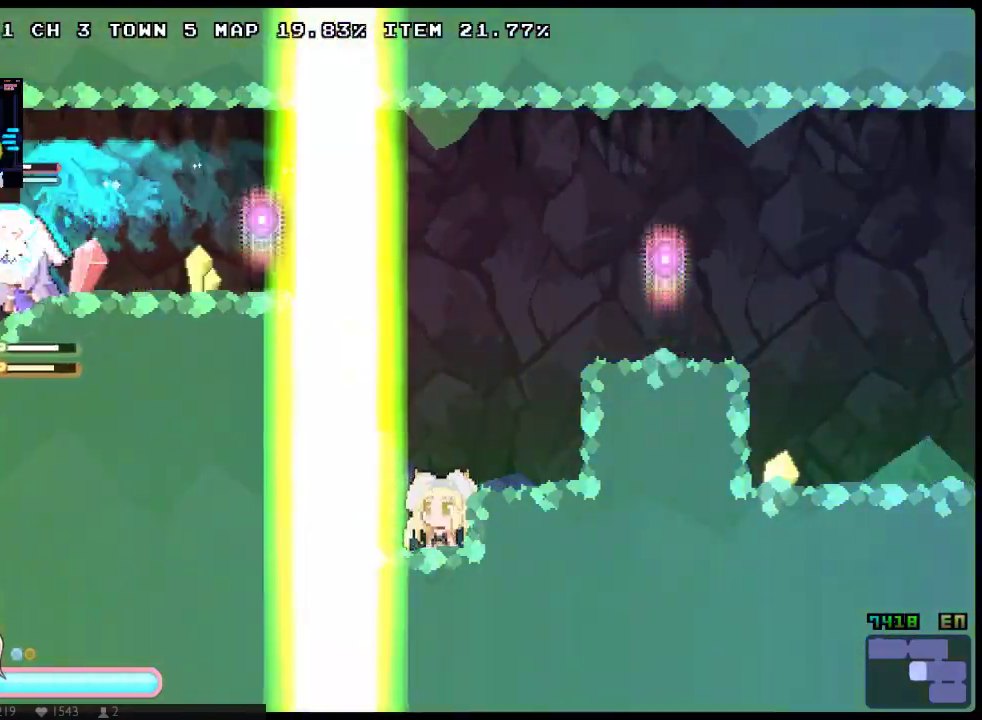
{"buttons": ["X", "Y"], "left_stick": "center", "right_stick": "center", "events": [[67, "A", "up"], [133, "A", "down"], [267, "A", "up"], [300, "Y", "down"], [333, "DPAD_DOWN", "up"]]}
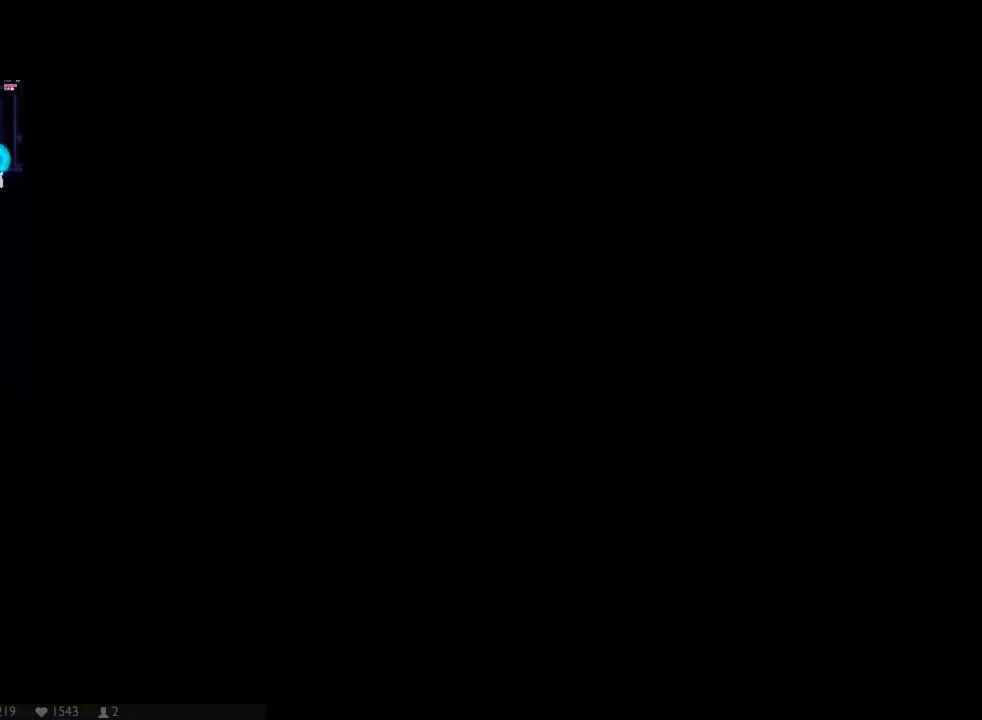
{"buttons": ["X"], "left_stick": "center", "right_stick": "center", "events": [[17, "Y", "up"]]}
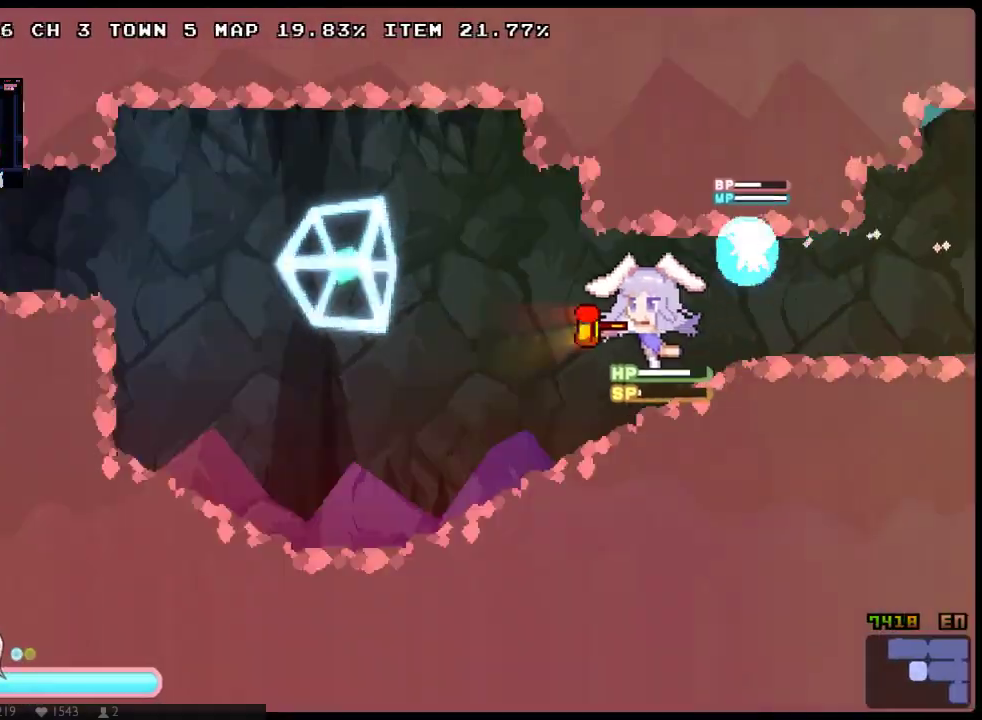
{"buttons": ["A", "X", "DPAD_DOWN"], "left_stick": "center", "right_stick": "center", "events": [[133, "DPAD_DOWN", "down"], [200, "A", "down"]]}
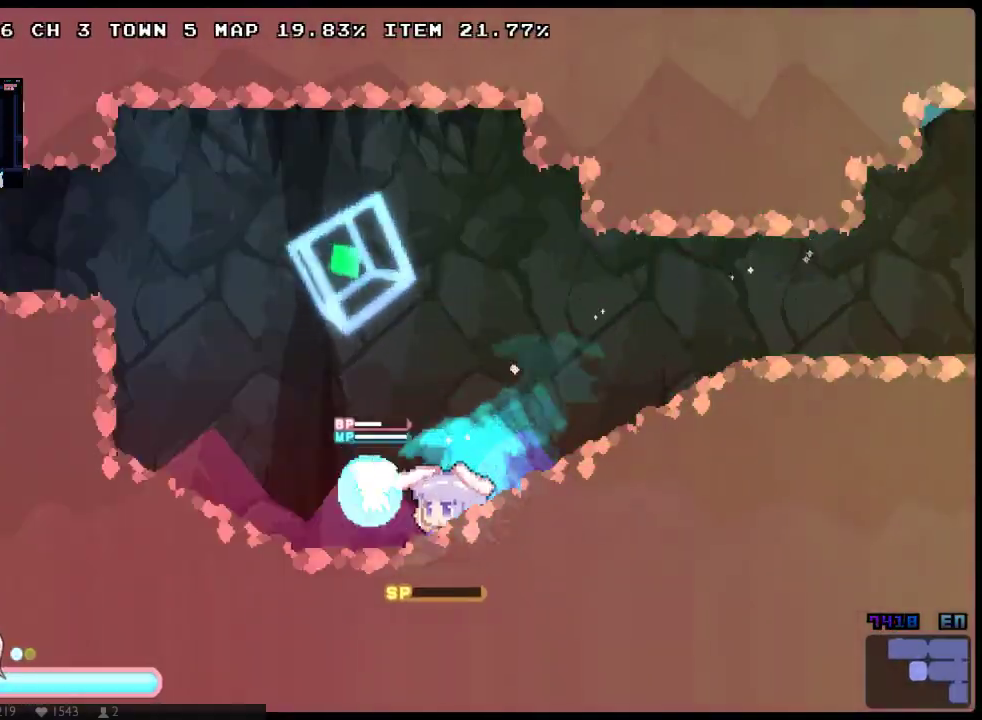
{"buttons": ["A", "X"], "left_stick": "center", "right_stick": "center", "events": [[50, "A", "up"], [150, "A", "down"], [150, "DPAD_DOWN", "up"]]}
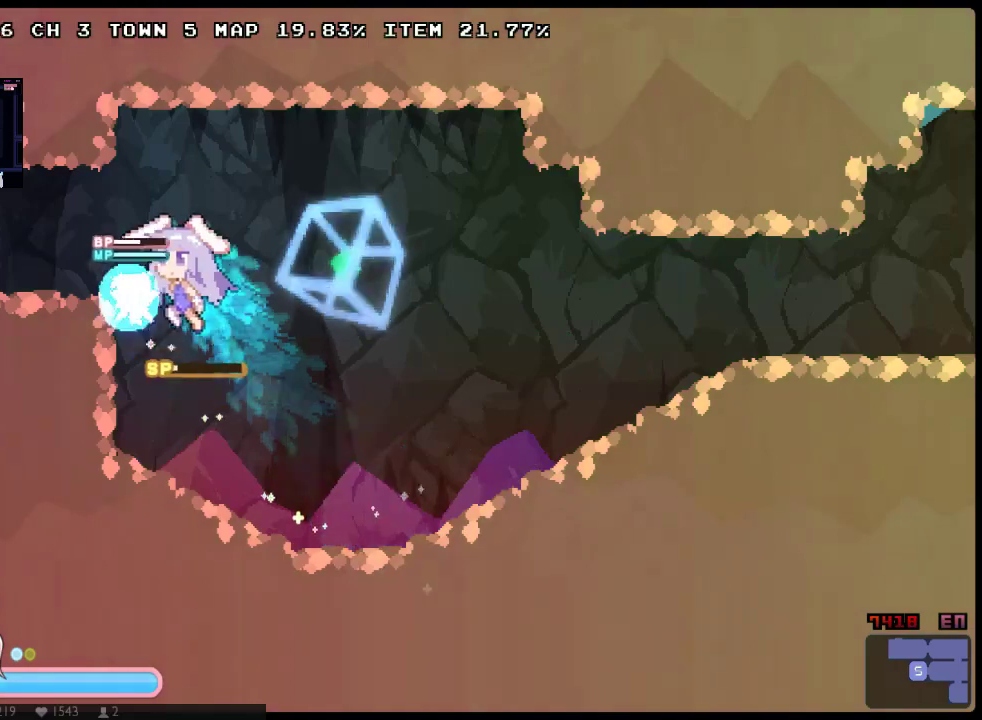
{"buttons": ["X"], "left_stick": "center", "right_stick": "center", "events": [[217, "A", "up"]]}
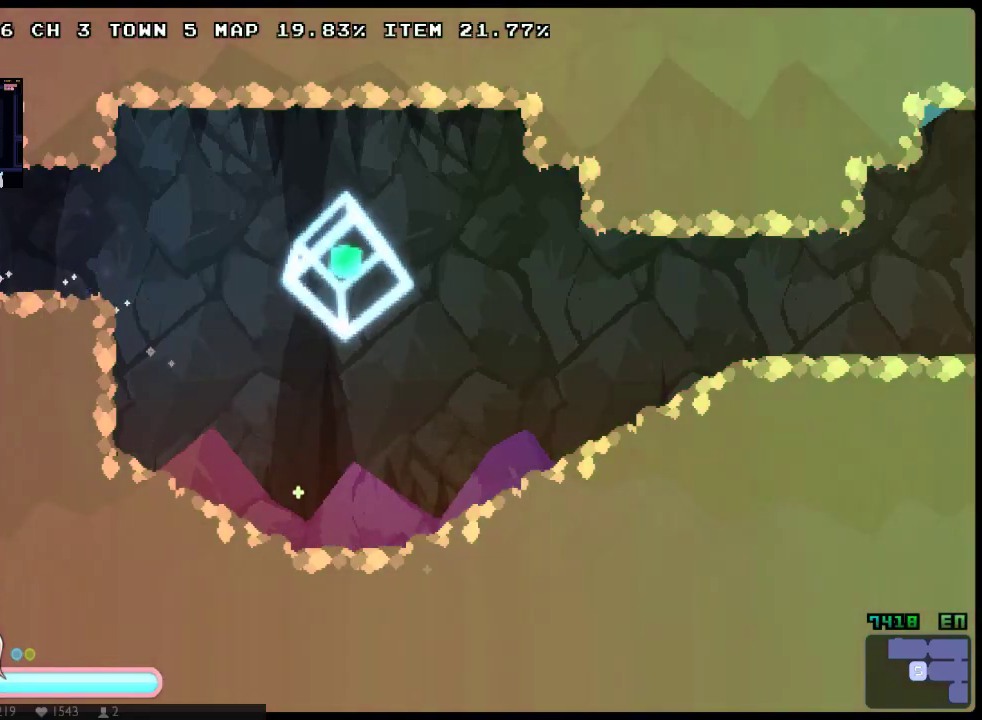
{"buttons": ["A", "X", "DPAD_DOWN"], "left_stick": "center", "right_stick": "center", "events": [[367, "DPAD_DOWN", "down"], [400, "A", "down"]]}
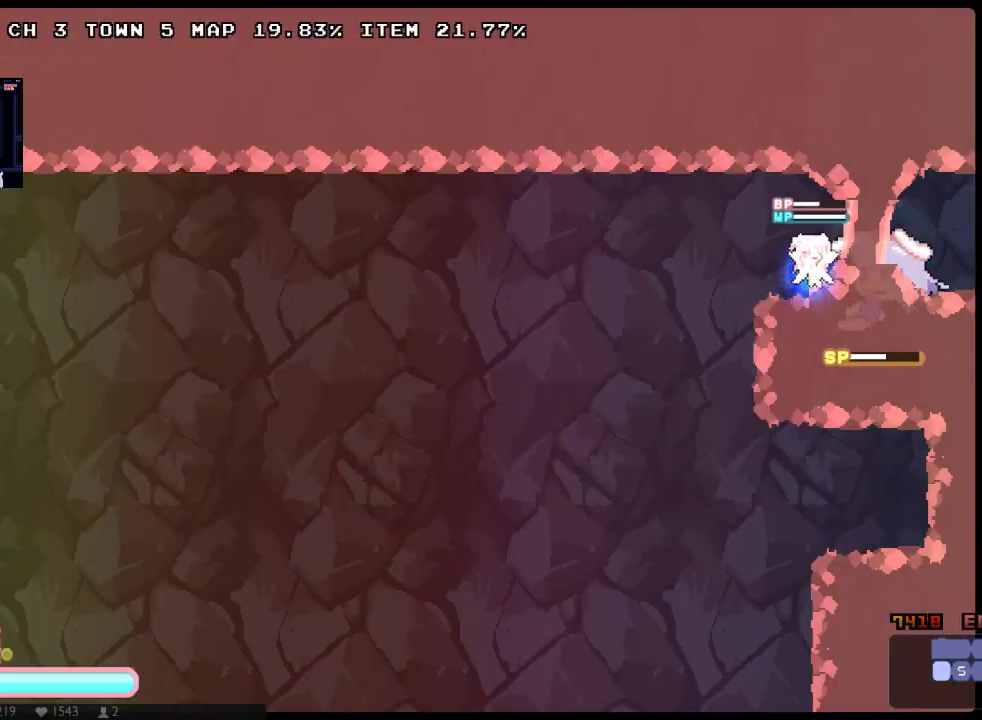
{"buttons": ["X"], "left_stick": "center", "right_stick": "center", "events": [[50, "A", "up"], [83, "DPAD_DOWN", "up"], [150, "A", "down"], [350, "A", "up"]]}
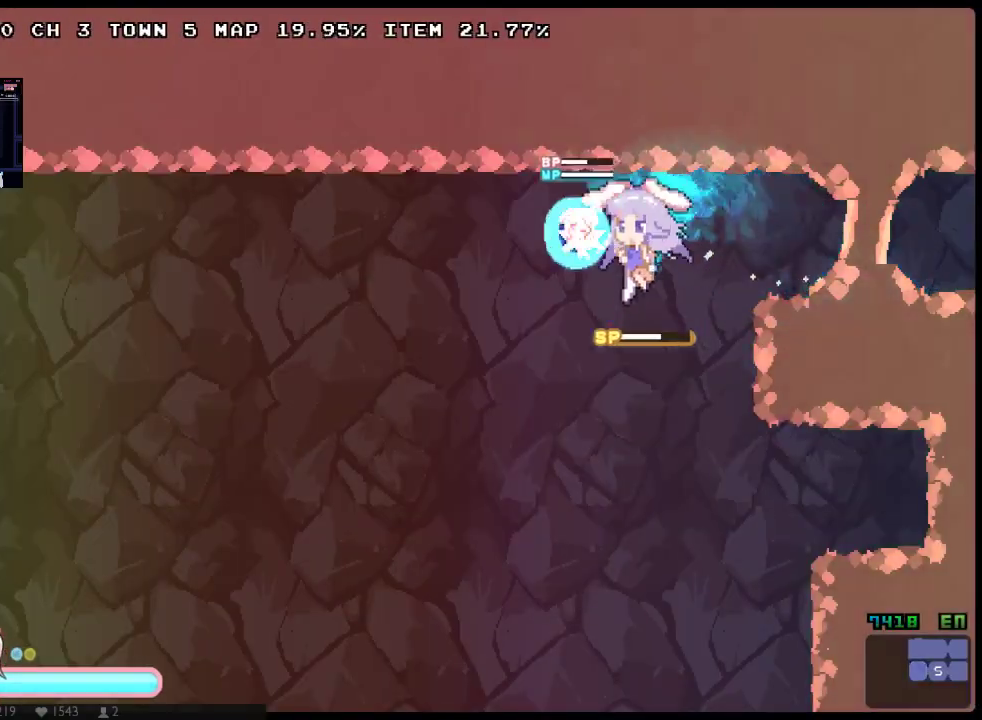
{"buttons": ["A", "X"], "left_stick": "center", "right_stick": "center", "events": [[267, "A", "down"]]}